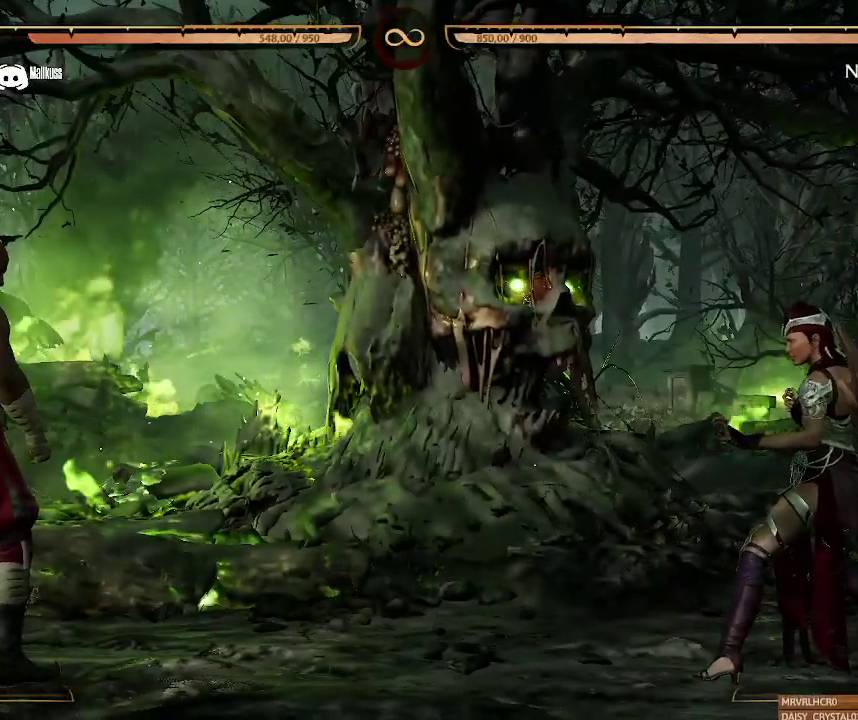
Gameplay with a controller (Xbox layout); each line is a JSON object with the inputs held at the frame after it (dt_ms = milliseconds from this image to that frame). "events" lists button and stick changes between this image and that frame as [ms after this image, input, new state], when the widget could be followed in between. Not read: Y.
{"dt_ms": 400, "buttons": [], "left_stick": "right", "right_stick": "center", "events": [[167, "left_stick", "right"]]}
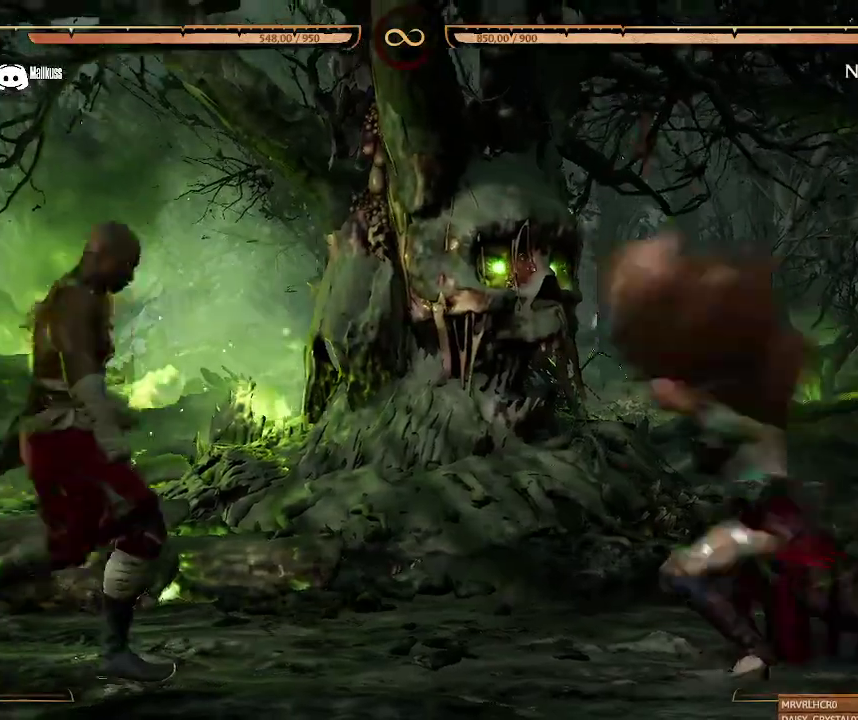
{"dt_ms": 600, "buttons": [], "left_stick": "center", "right_stick": "center", "events": [[533, "left_stick", "center"]]}
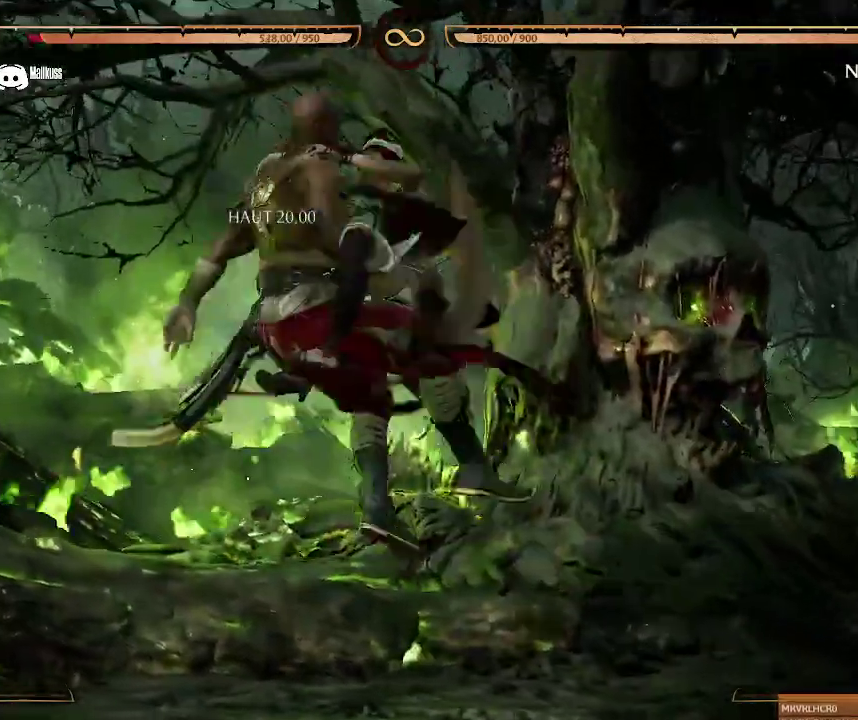
{"dt_ms": 600, "buttons": [], "left_stick": "center", "right_stick": "center", "events": []}
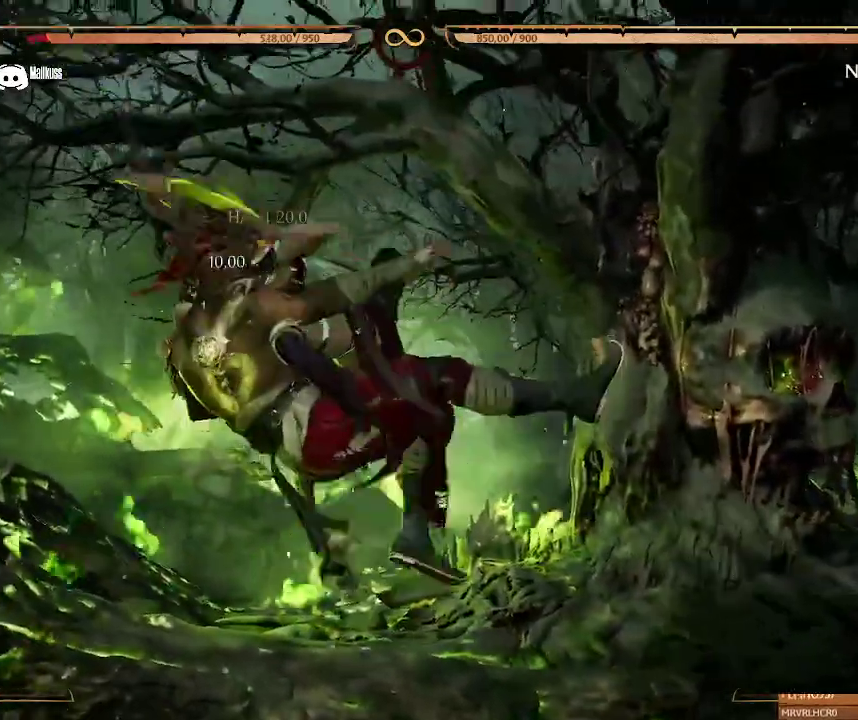
{"dt_ms": 300, "buttons": [], "left_stick": "center", "right_stick": "center", "events": []}
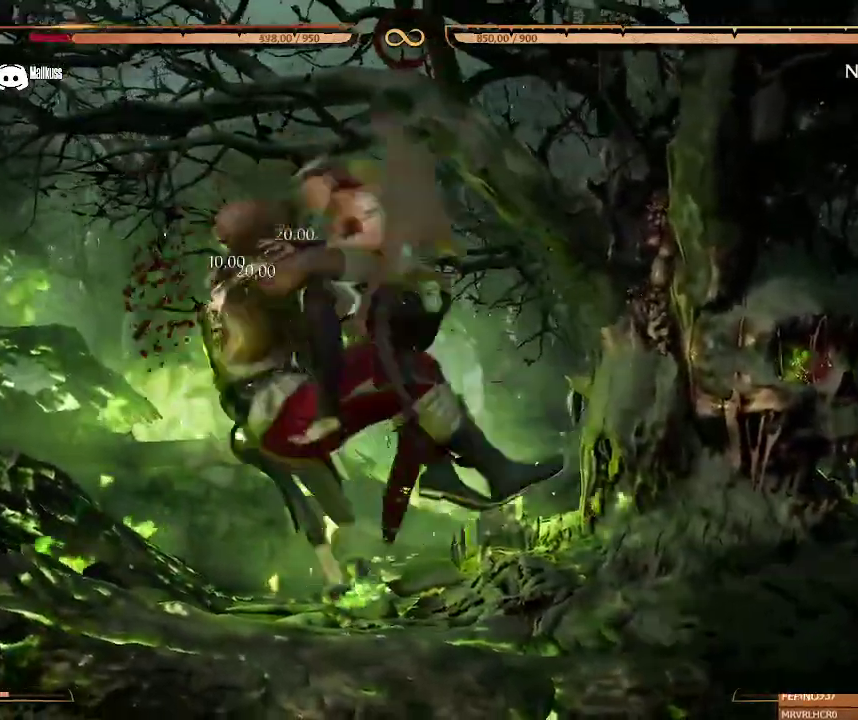
{"dt_ms": 600, "buttons": [], "left_stick": "center", "right_stick": "center", "events": []}
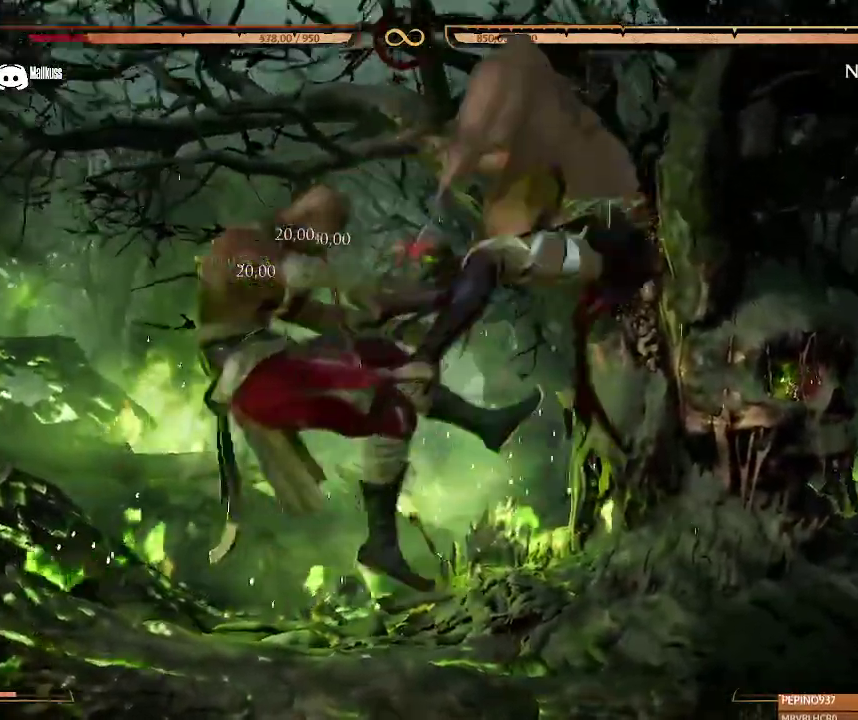
{"dt_ms": 400, "buttons": ["R2"], "left_stick": "center", "right_stick": "center", "events": [[300, "R2", "down"]]}
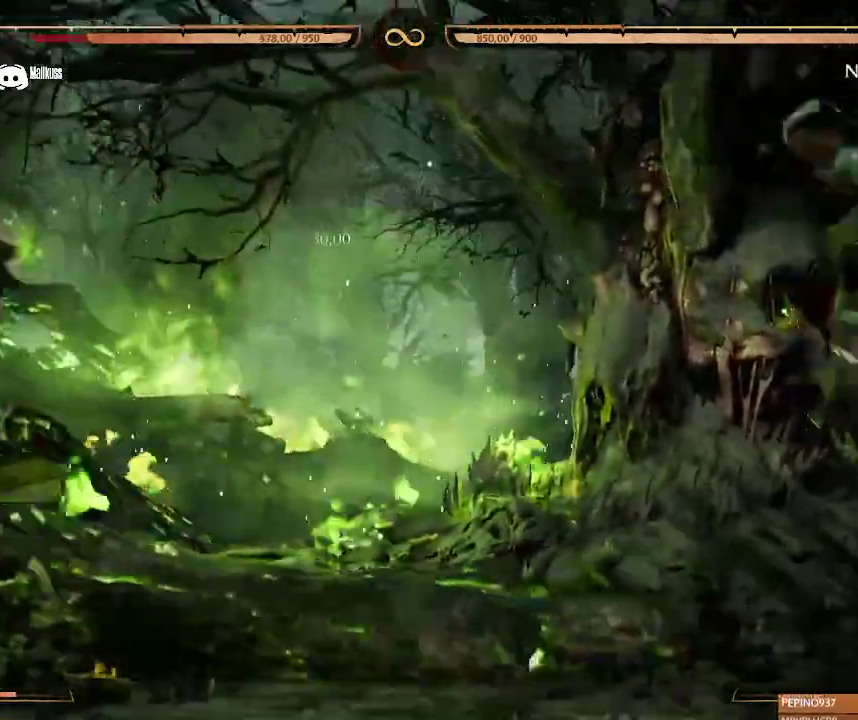
{"dt_ms": 400, "buttons": [], "left_stick": "center", "right_stick": "center", "events": [[67, "R2", "up"]]}